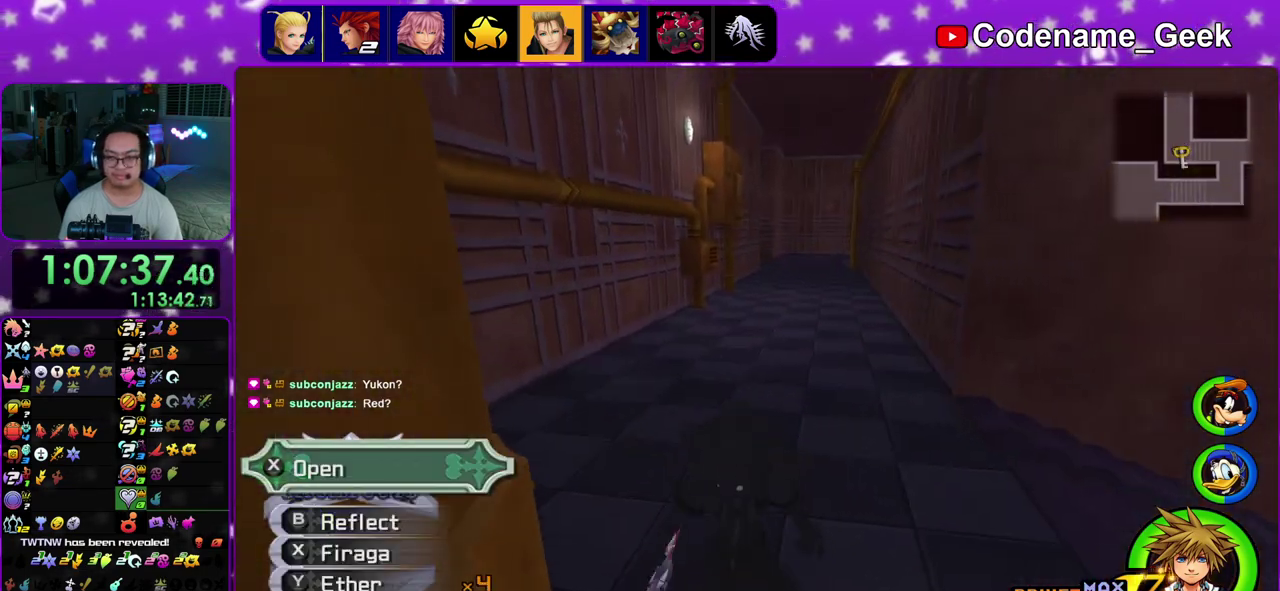
Gameplay with a controller (Nintendo layout); each line is a JSON object with the inputs held at the frame after it (dt_ms = milliseconds from this image to that frame). "events" lists button and stick changes between this image and that frame as [ms after this image, input, new state], when the widget could be followed in between. This overlay highlights the sticks when they move; stick clicks (L3 R3) are not distinguishable. Not read: L3 R3.
{"dt_ms": 300, "buttons": ["B"], "left_stick": "up-left", "right_stick": "center", "events": [[83, "right_stick", "center"], [217, "left_stick", "up-left"], [267, "B", "down"]]}
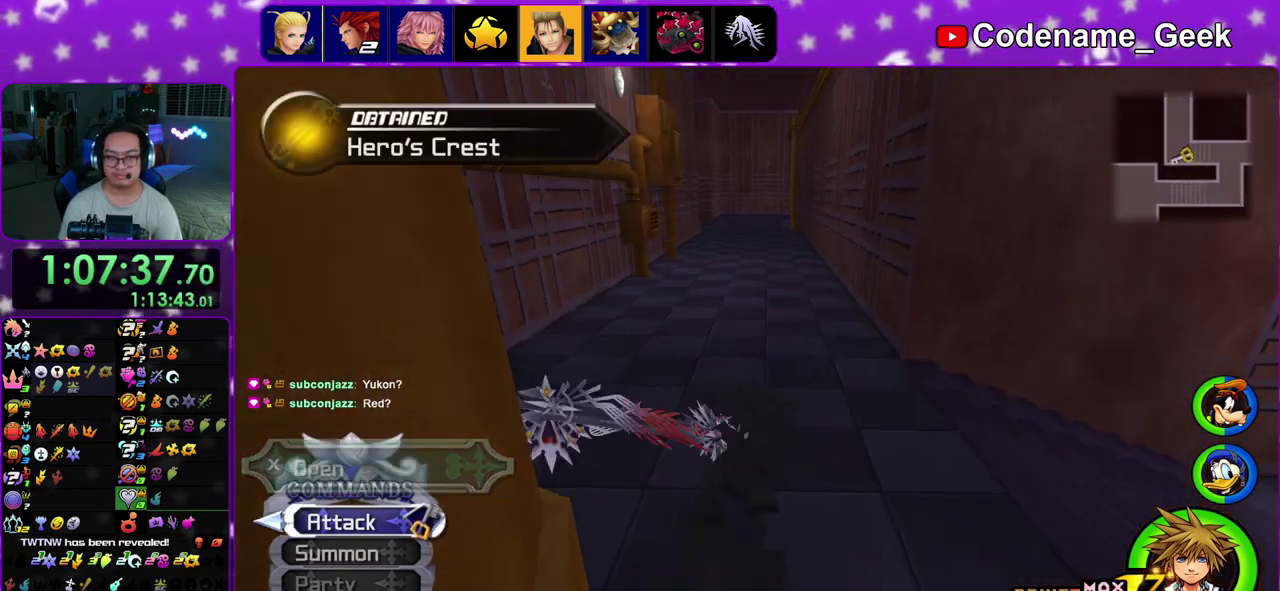
{"dt_ms": 500, "buttons": ["Y"], "left_stick": "up", "right_stick": "up-left", "events": [[67, "B", "up"], [100, "left_stick", "up"], [133, "B", "down"], [283, "B", "up"], [333, "Y", "down"], [450, "right_stick", "up-left"]]}
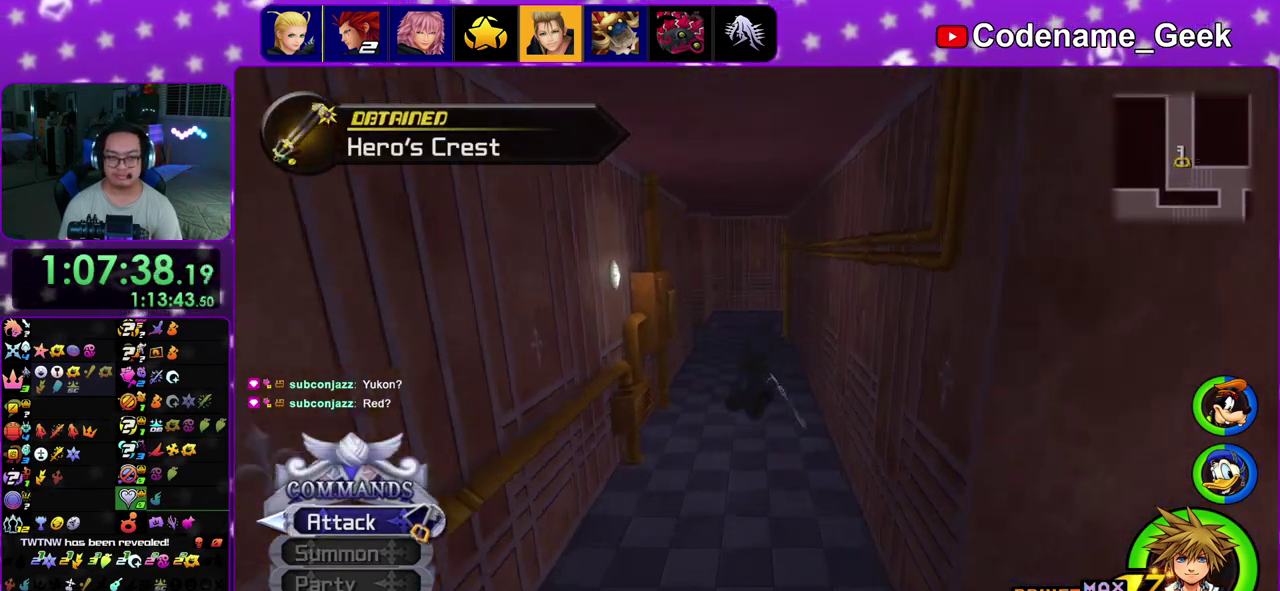
{"dt_ms": 500, "buttons": ["Y"], "left_stick": "up", "right_stick": "center", "events": [[33, "right_stick", "center"], [333, "right_stick", "left"], [400, "right_stick", "center"]]}
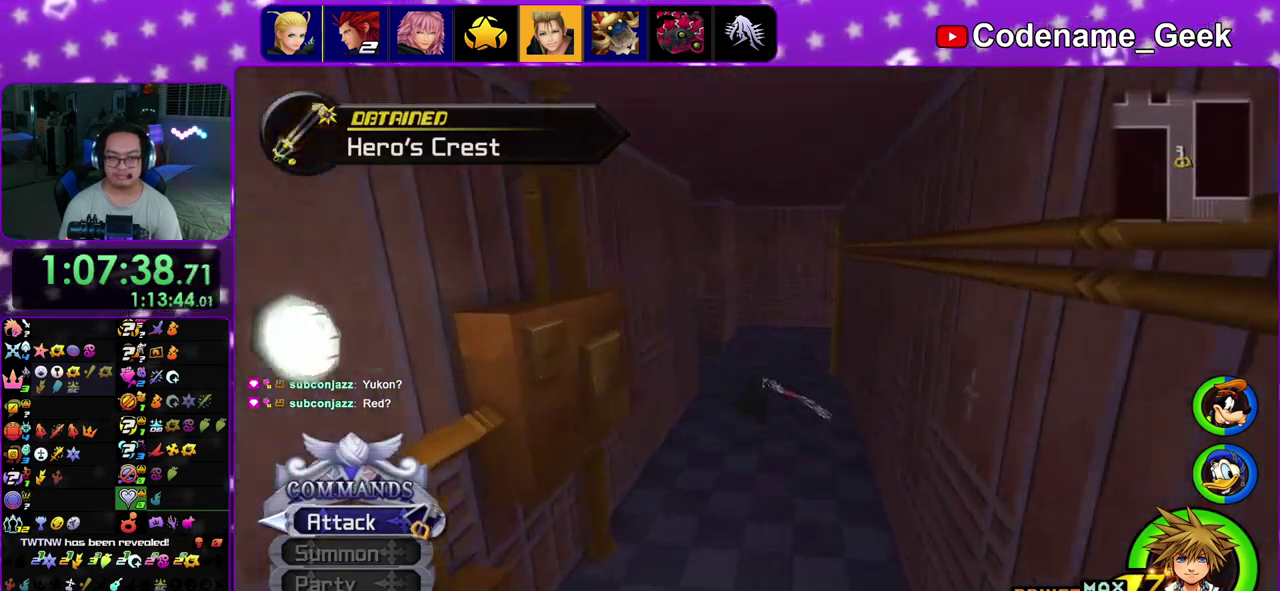
{"dt_ms": 500, "buttons": ["Y"], "left_stick": "up", "right_stick": "left", "events": [[133, "right_stick", "left"]]}
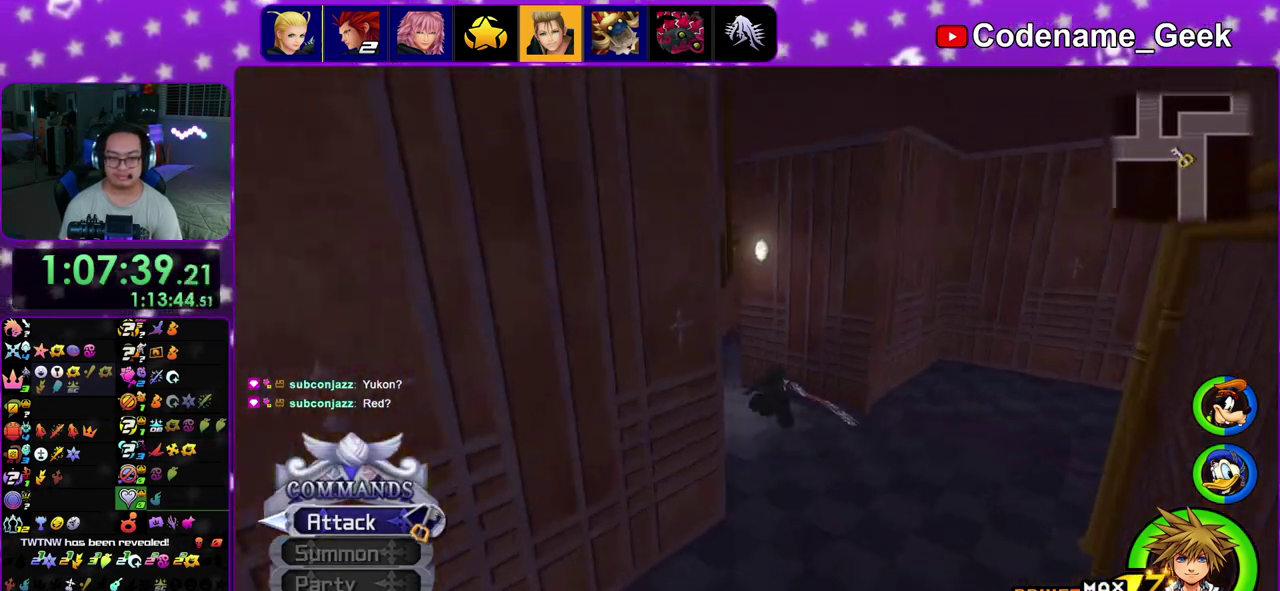
{"dt_ms": 400, "buttons": ["Y"], "left_stick": "up", "right_stick": "center", "events": [[67, "left_stick", "up-left"], [217, "right_stick", "center"], [267, "left_stick", "up"]]}
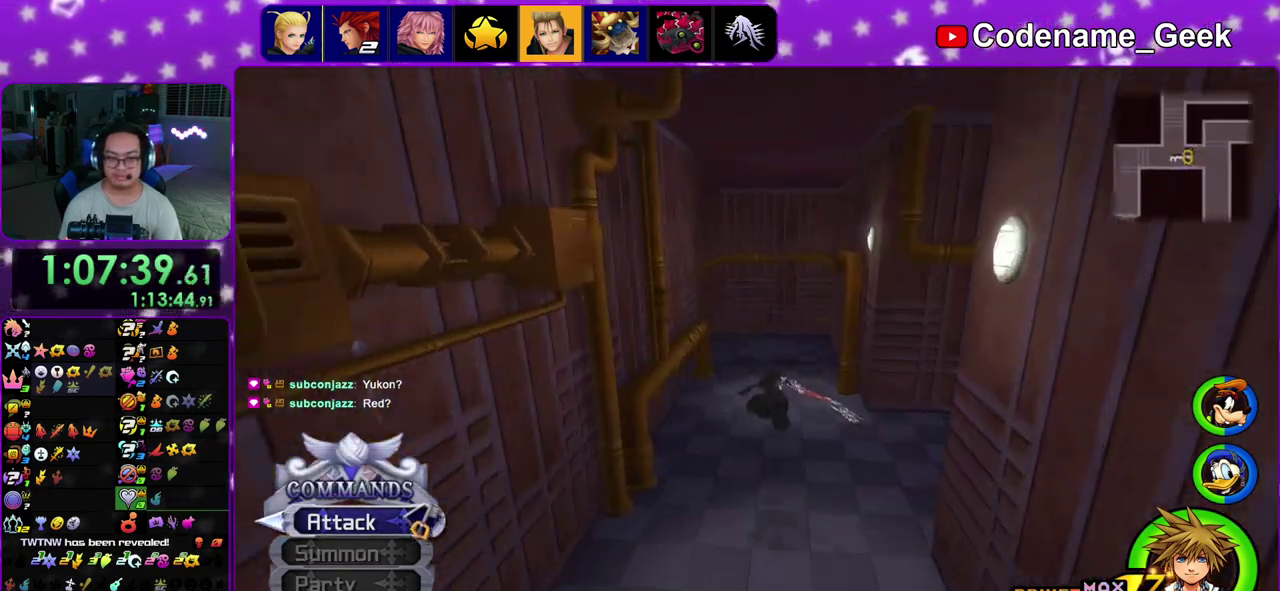
{"dt_ms": 600, "buttons": ["Y"], "left_stick": "up-left", "right_stick": "left", "events": [[150, "left_stick", "up-right"], [367, "left_stick", "up"], [483, "left_stick", "up-left"], [567, "right_stick", "left"]]}
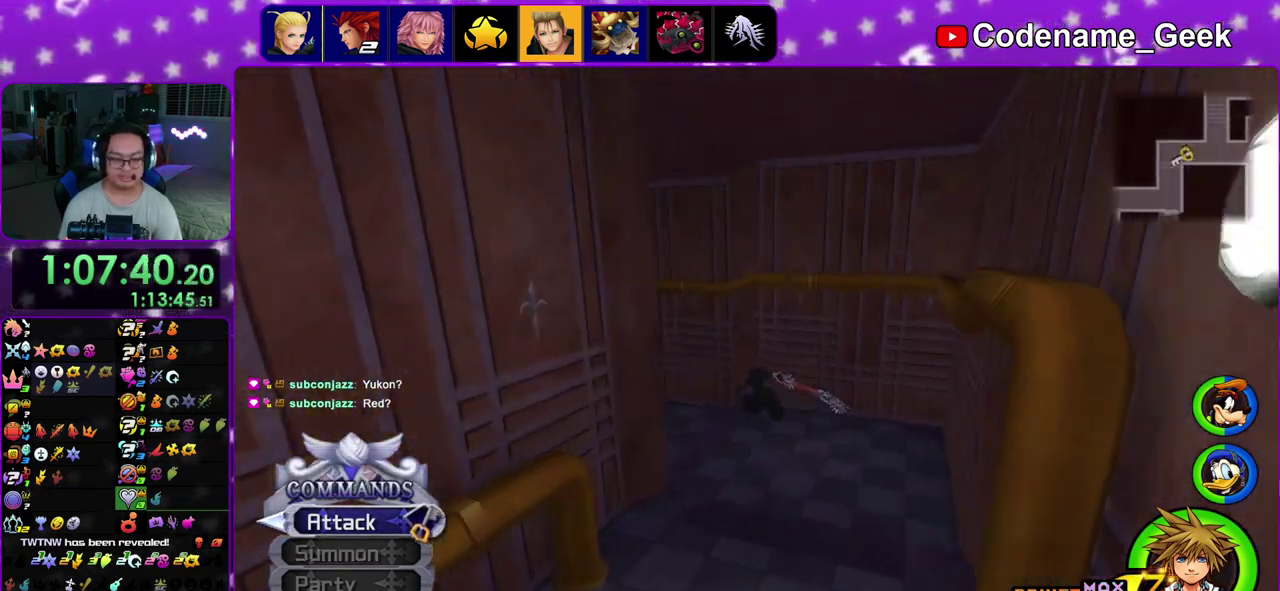
{"dt_ms": 600, "buttons": ["Y"], "left_stick": "up-right", "right_stick": "right", "events": [[183, "right_stick", "center"], [300, "left_stick", "up"], [567, "left_stick", "up-right"], [600, "right_stick", "right"]]}
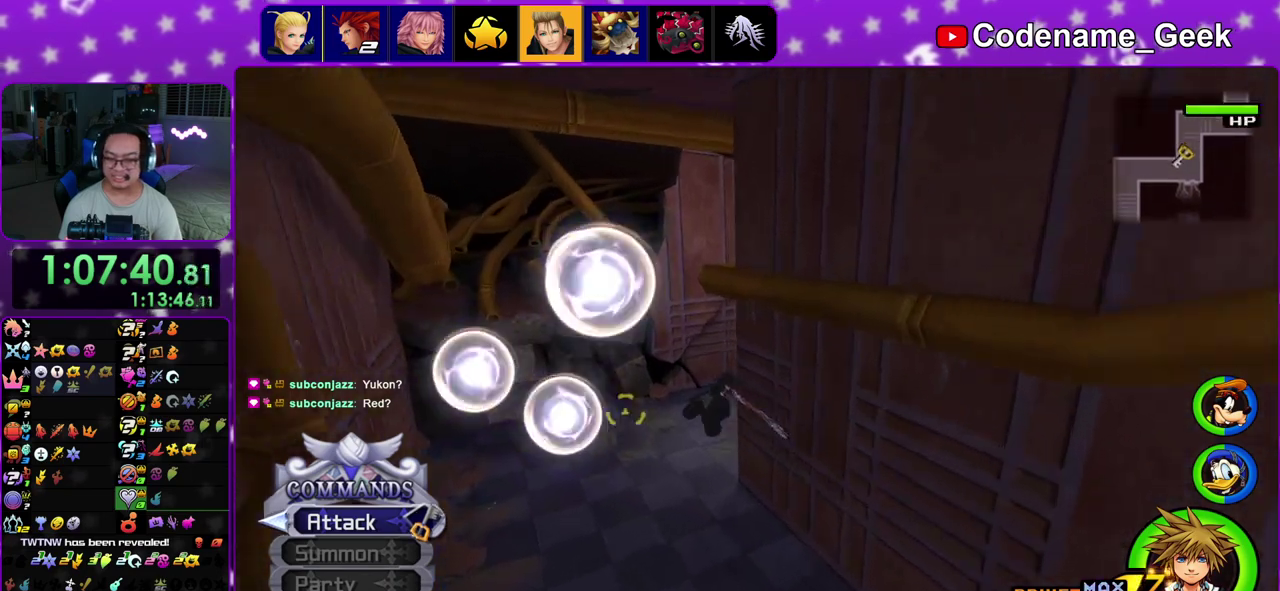
{"dt_ms": 400, "buttons": ["Y"], "left_stick": "up-right", "right_stick": "center", "events": [[383, "right_stick", "center"]]}
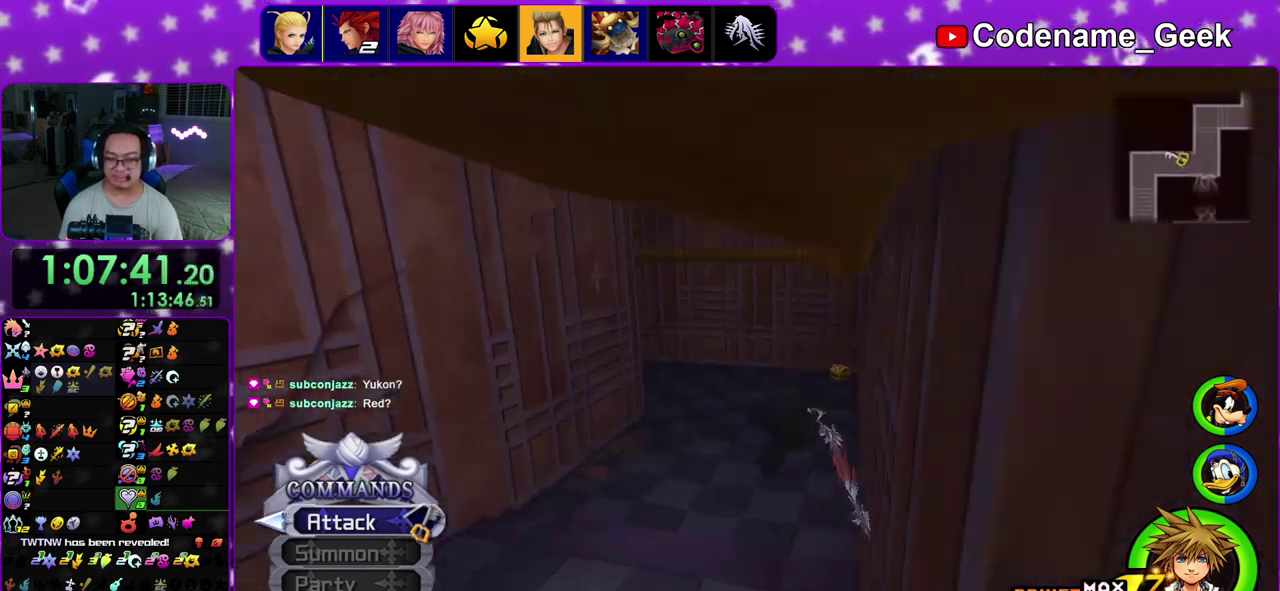
{"dt_ms": 600, "buttons": [], "left_stick": "up-left", "right_stick": "center", "events": [[83, "left_stick", "up"], [317, "Y", "up"], [333, "left_stick", "up-left"]]}
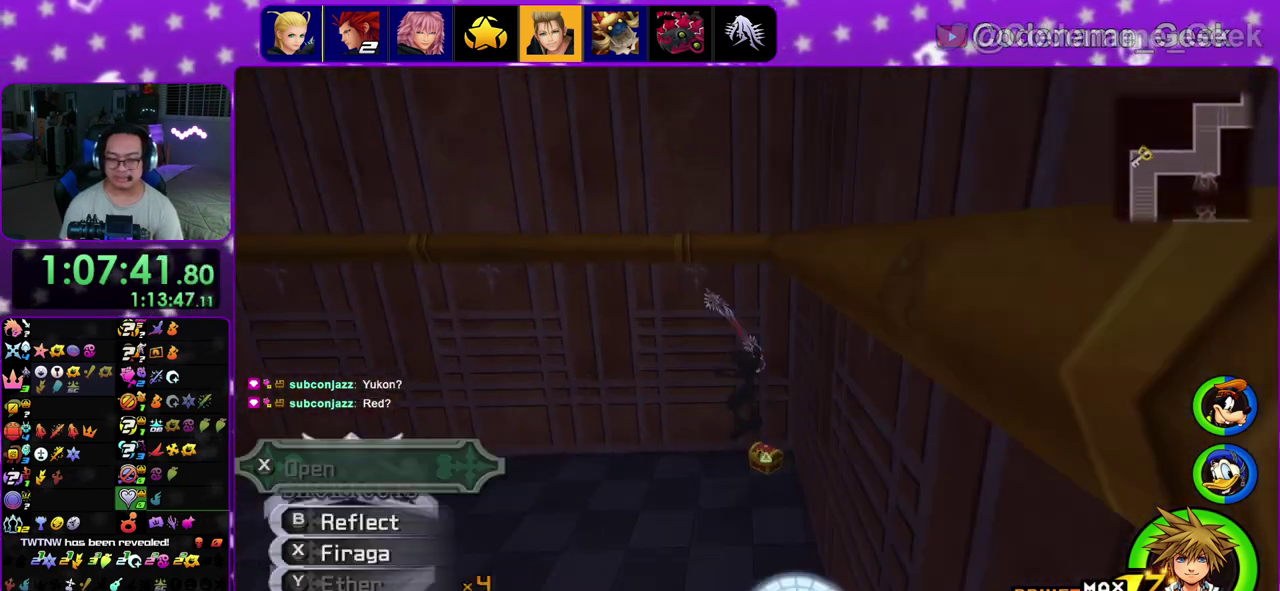
{"dt_ms": 400, "buttons": [], "left_stick": "up-left", "right_stick": "left", "events": [[100, "right_stick", "left"], [167, "right_stick", "center"], [283, "right_stick", "left"]]}
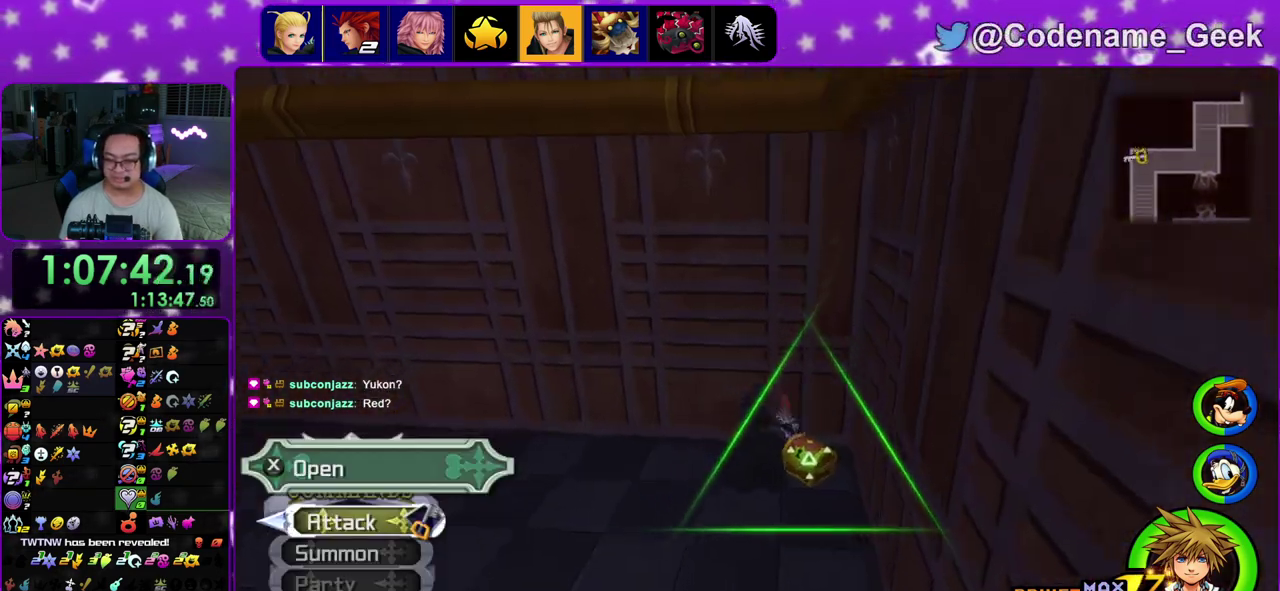
{"dt_ms": 500, "buttons": ["X"], "left_stick": "up-left", "right_stick": "center", "events": [[50, "X", "down"], [150, "X", "up"], [250, "X", "down"], [333, "X", "up"], [433, "X", "down"], [483, "right_stick", "center"]]}
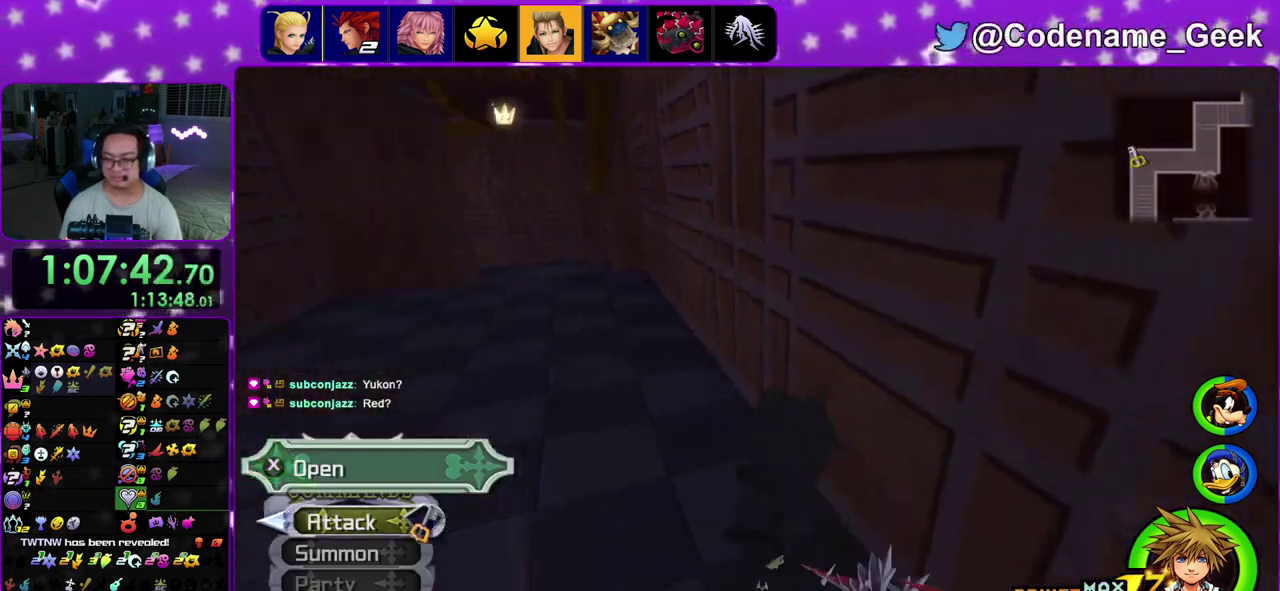
{"dt_ms": 500, "buttons": [], "left_stick": "center", "right_stick": "left", "events": [[33, "X", "up"], [133, "right_stick", "right"], [250, "left_stick", "center"], [250, "right_stick", "center"], [450, "right_stick", "left"]]}
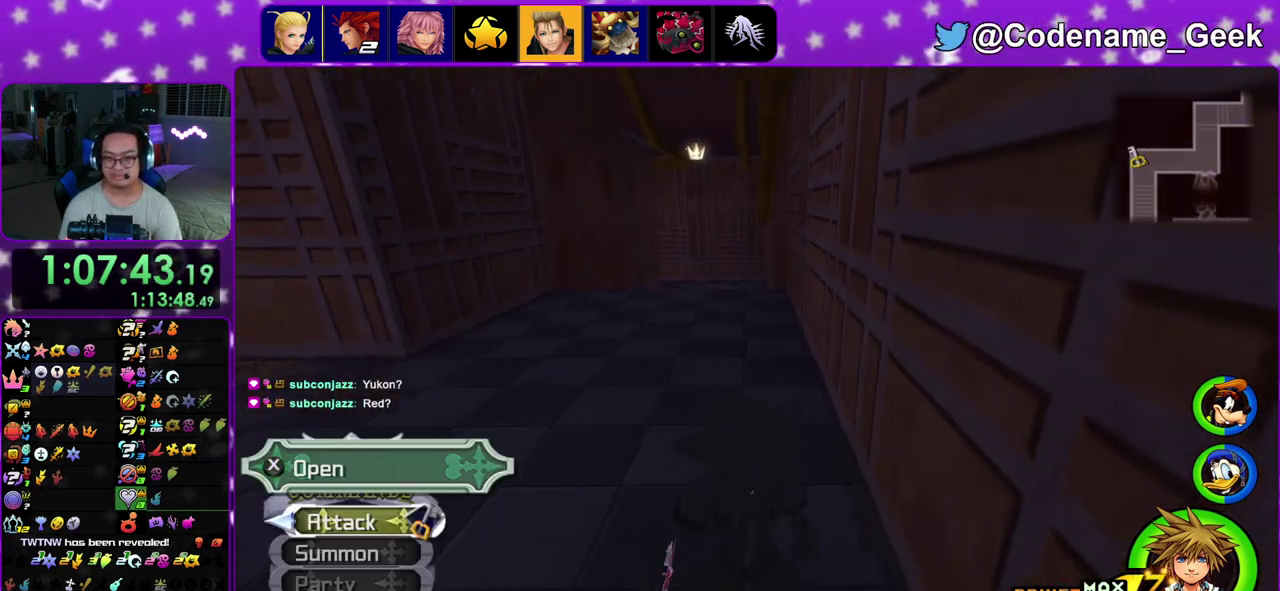
{"dt_ms": 300, "buttons": ["B"], "left_stick": "up-left", "right_stick": "center", "events": [[50, "right_stick", "center"], [117, "left_stick", "up-left"], [183, "B", "down"]]}
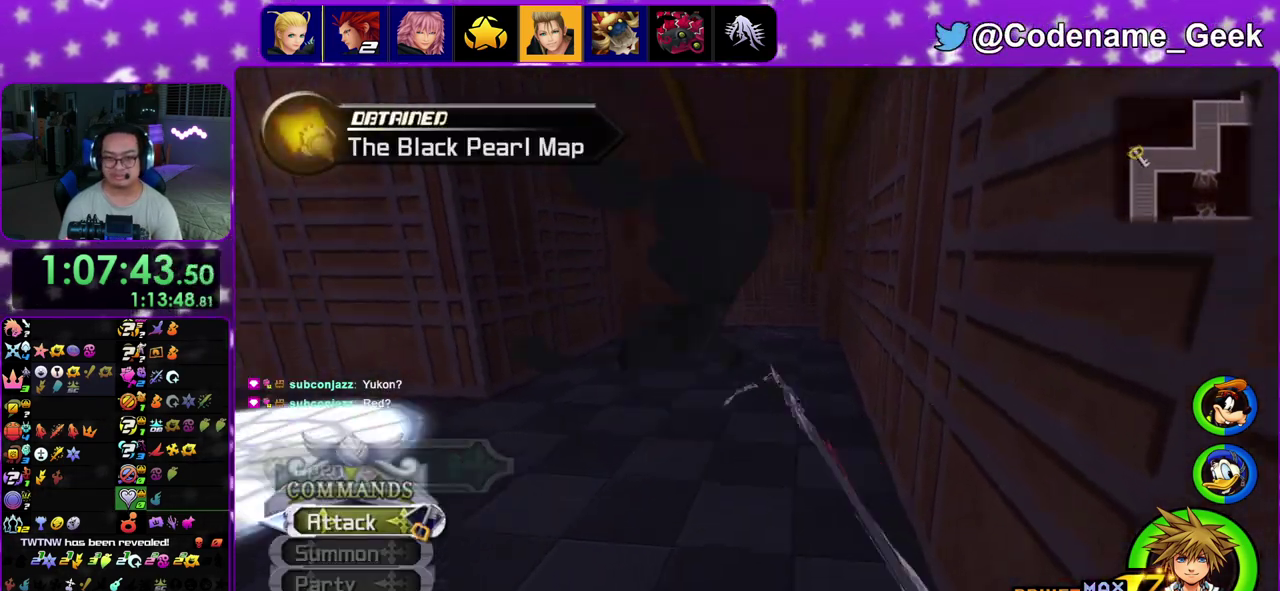
{"dt_ms": 700, "buttons": ["Y", "DPAD_UP"], "left_stick": "up", "right_stick": "center", "events": [[17, "B", "up"], [83, "B", "down"], [100, "DPAD_UP", "down"], [183, "left_stick", "up"], [200, "B", "up"], [283, "Y", "down"], [333, "right_stick", "up"], [450, "right_stick", "center"]]}
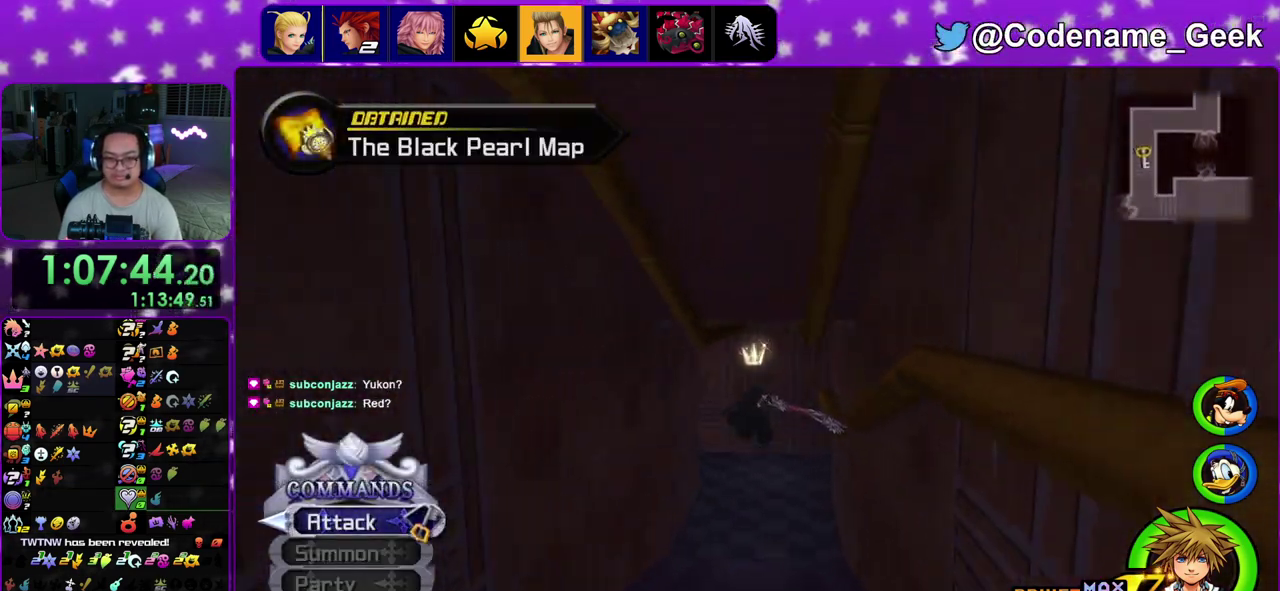
{"dt_ms": 400, "buttons": ["Y"], "left_stick": "up", "right_stick": "left", "events": [[67, "right_stick", "left"], [200, "right_stick", "center"], [233, "DPAD_UP", "up"], [367, "right_stick", "left"]]}
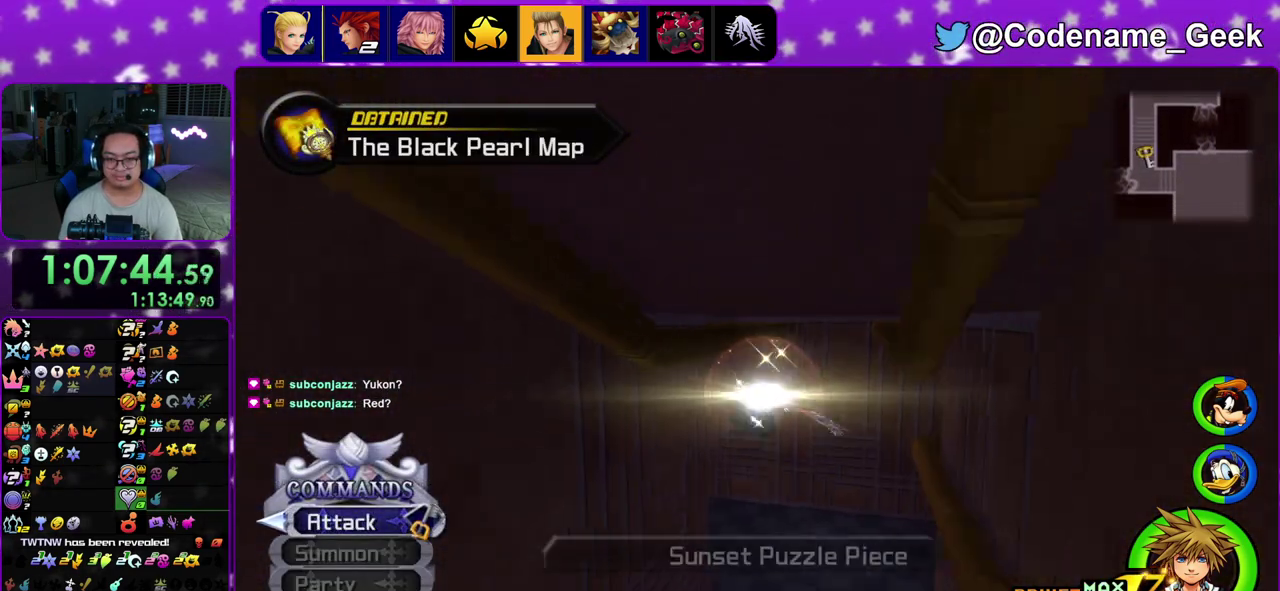
{"dt_ms": 600, "buttons": ["Y"], "left_stick": "up", "right_stick": "right", "events": [[150, "left_stick", "up-left"], [317, "right_stick", "center"], [500, "left_stick", "up"], [600, "right_stick", "right"]]}
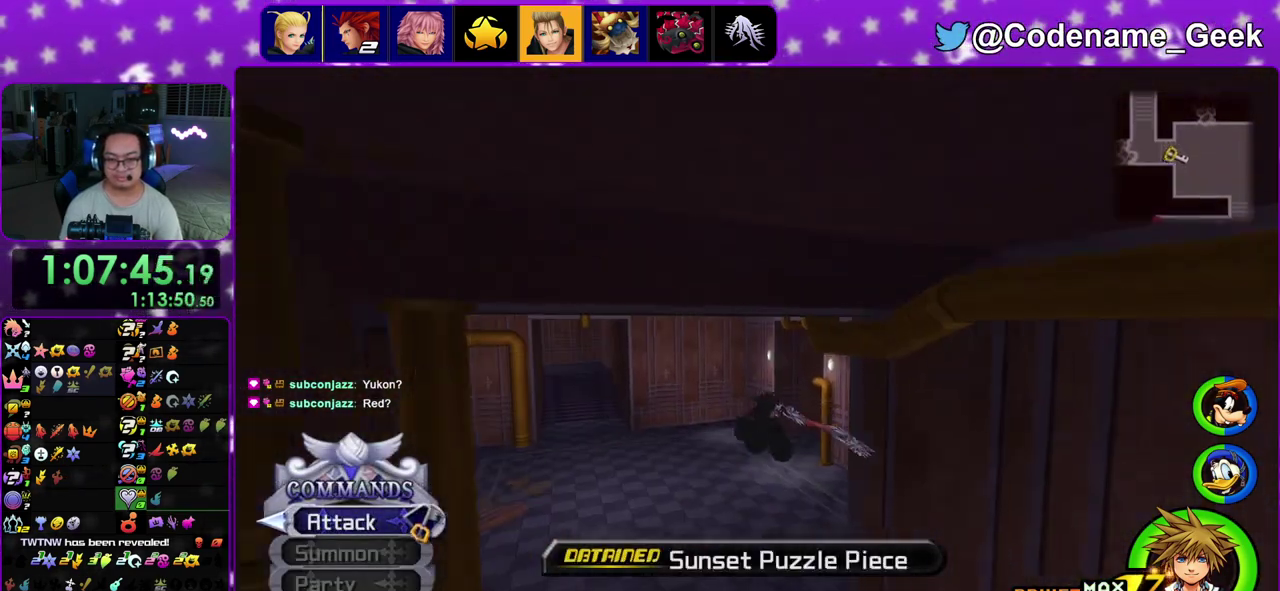
{"dt_ms": 500, "buttons": ["Y"], "left_stick": "up", "right_stick": "down-right", "events": [[67, "right_stick", "center"], [283, "right_stick", "right"], [350, "right_stick", "center"], [500, "right_stick", "down-right"]]}
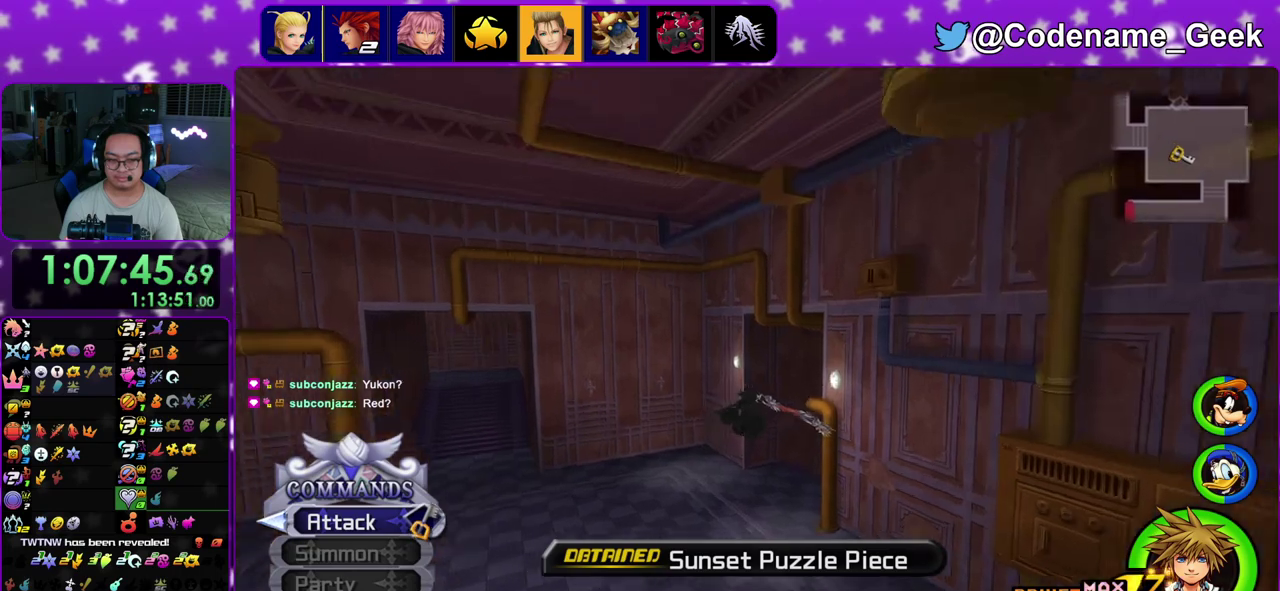
{"dt_ms": 500, "buttons": ["Y"], "left_stick": "up", "right_stick": "right", "events": [[83, "right_stick", "center"], [217, "right_stick", "right"], [350, "right_stick", "center"], [450, "right_stick", "right"]]}
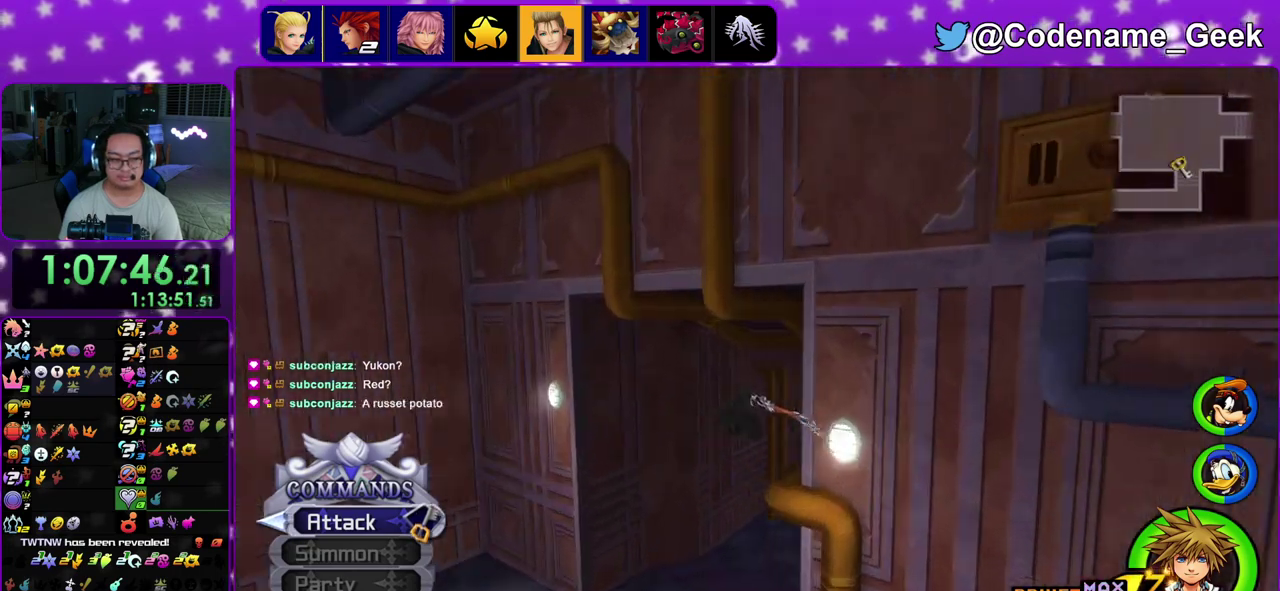
{"dt_ms": 400, "buttons": ["Y"], "left_stick": "up-right", "right_stick": "right", "events": [[33, "left_stick", "up-right"]]}
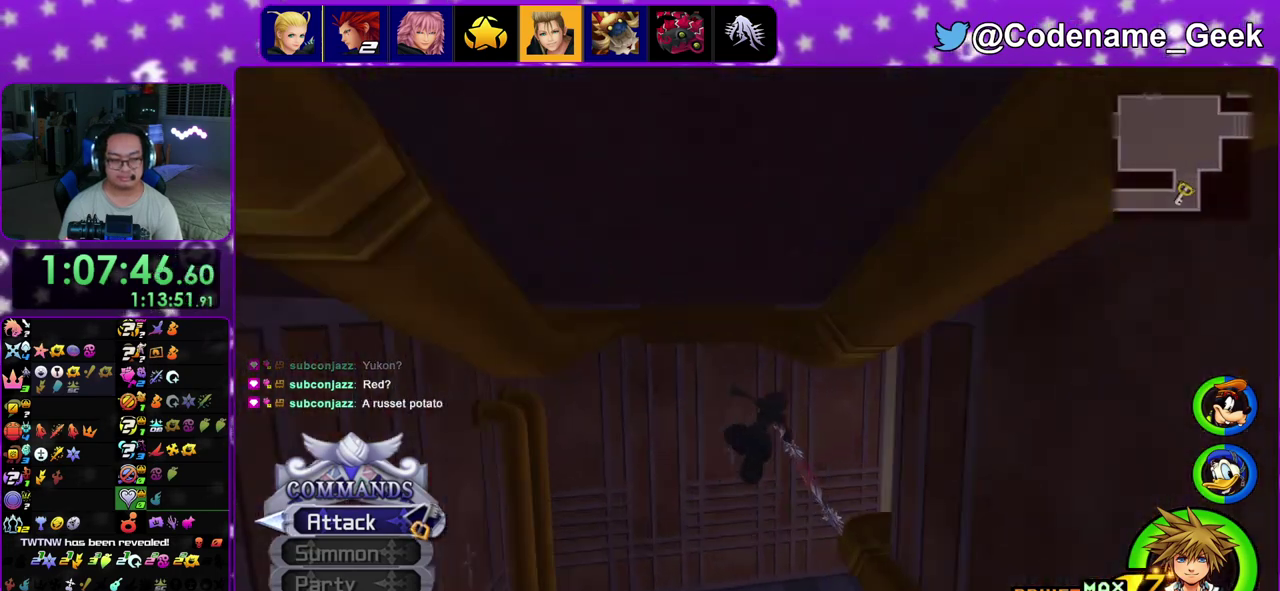
{"dt_ms": 600, "buttons": ["Y"], "left_stick": "up", "right_stick": "center", "events": [[250, "right_stick", "center"], [350, "left_stick", "up"]]}
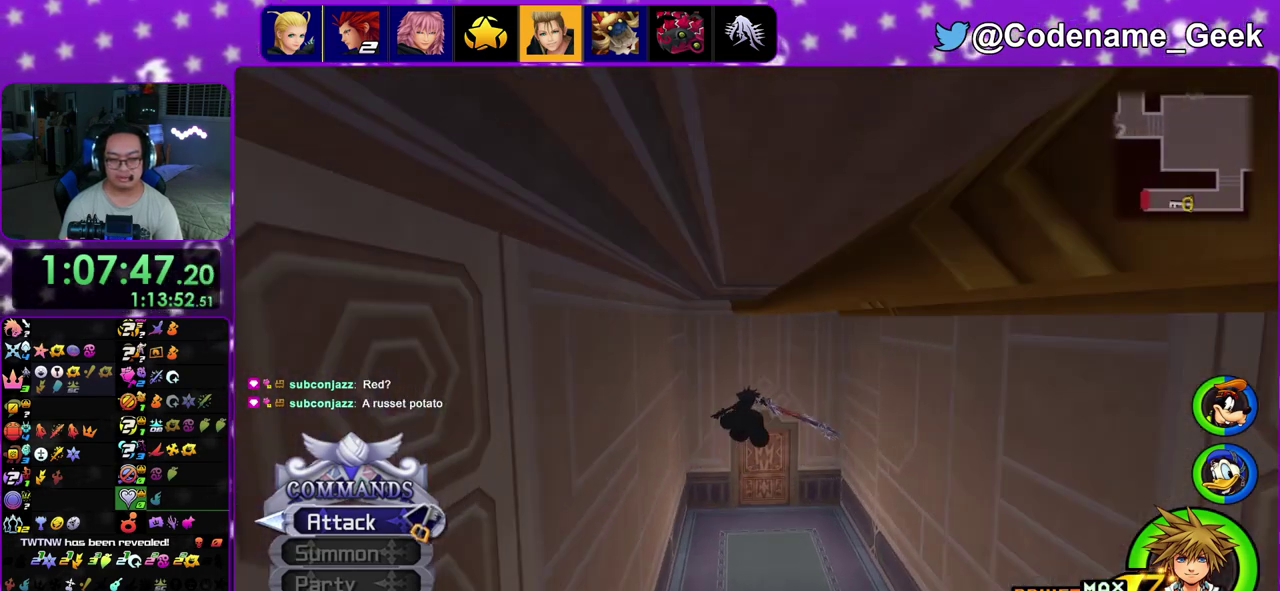
{"dt_ms": 600, "buttons": [], "left_stick": "up-left", "right_stick": "center", "events": [[33, "left_stick", "up-right"], [117, "Y", "up"], [133, "left_stick", "up"], [183, "left_stick", "up-left"]]}
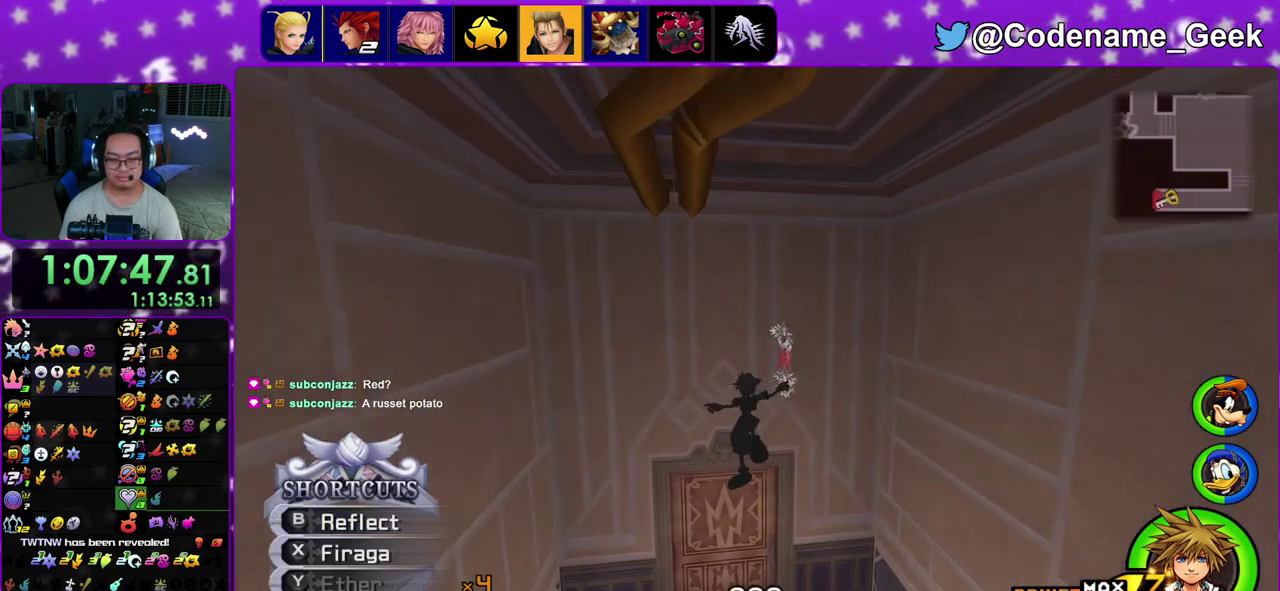
{"dt_ms": 400, "buttons": [], "left_stick": "up-left", "right_stick": "center", "events": []}
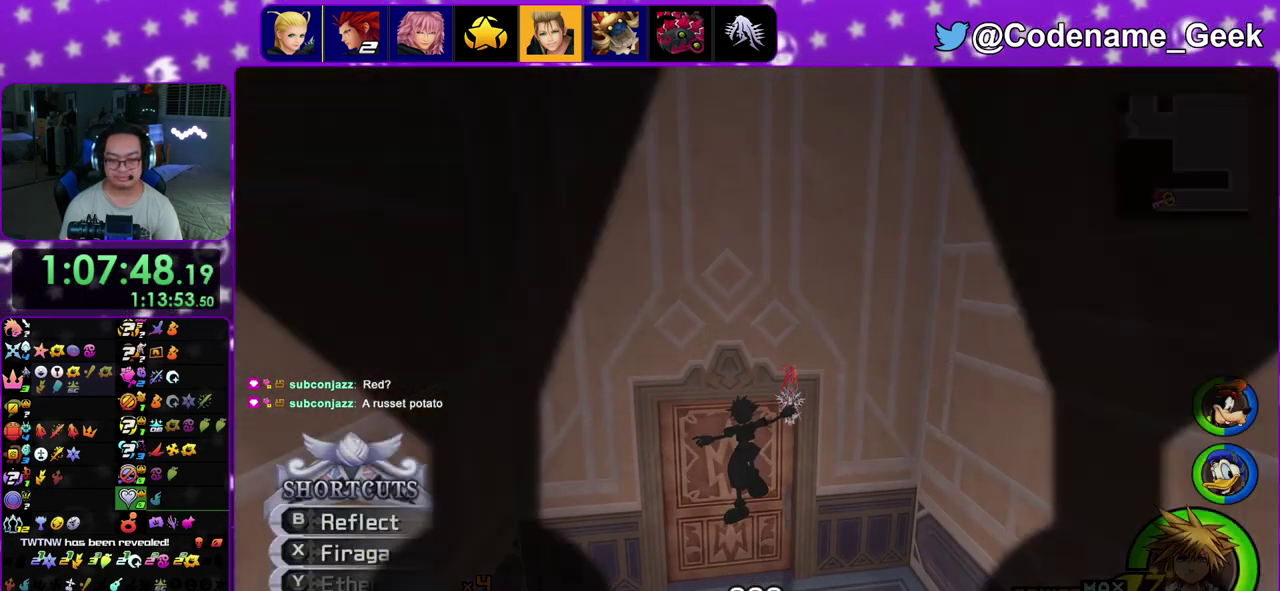
{"dt_ms": 500, "buttons": ["B"], "left_stick": "up", "right_stick": "center", "events": [[200, "A", "down"], [317, "B", "down"], [383, "B", "up"], [450, "left_stick", "up"], [483, "B", "down"], [500, "A", "up"]]}